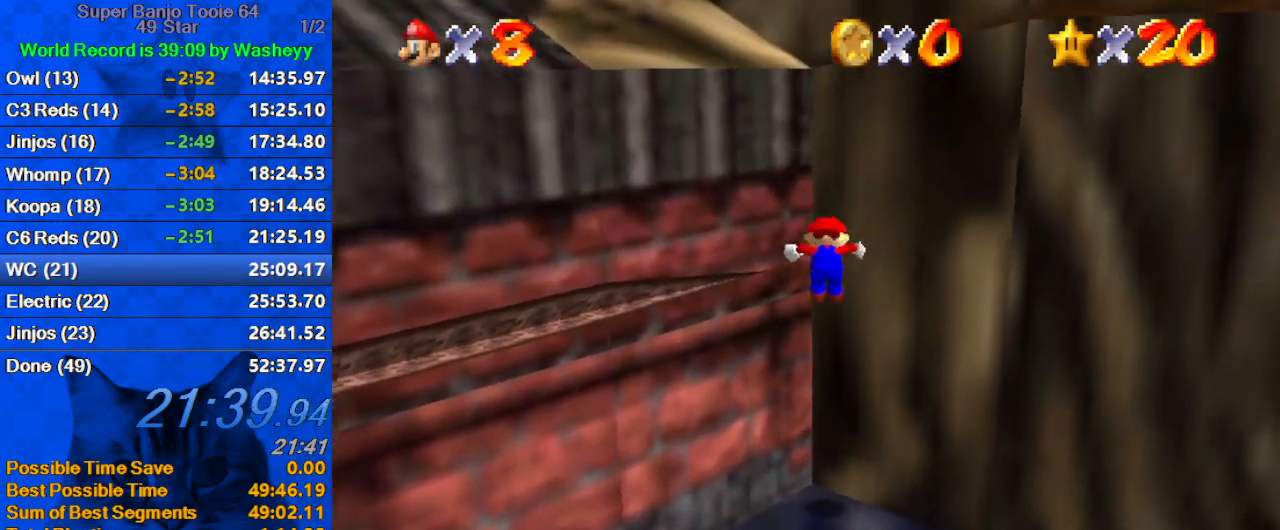
Gameplay with keyboard; each line is a JSON object with the keys held at the frame after it. "events" lists presses ("down") and releases ("up") of "a", "c", "ctrl", "d", "down", "left", "return", "right", "s", "shift", "up", "w", "x" and "y" between this image and that frame as [ms after this image, input, new state], when the widget could be followed in between. No other keys are recorded. Mouse input is not recorded.
{"keys": ["right", "shift", "up"], "events": [[267, "shift", "down"], [467, "right", "down"]]}
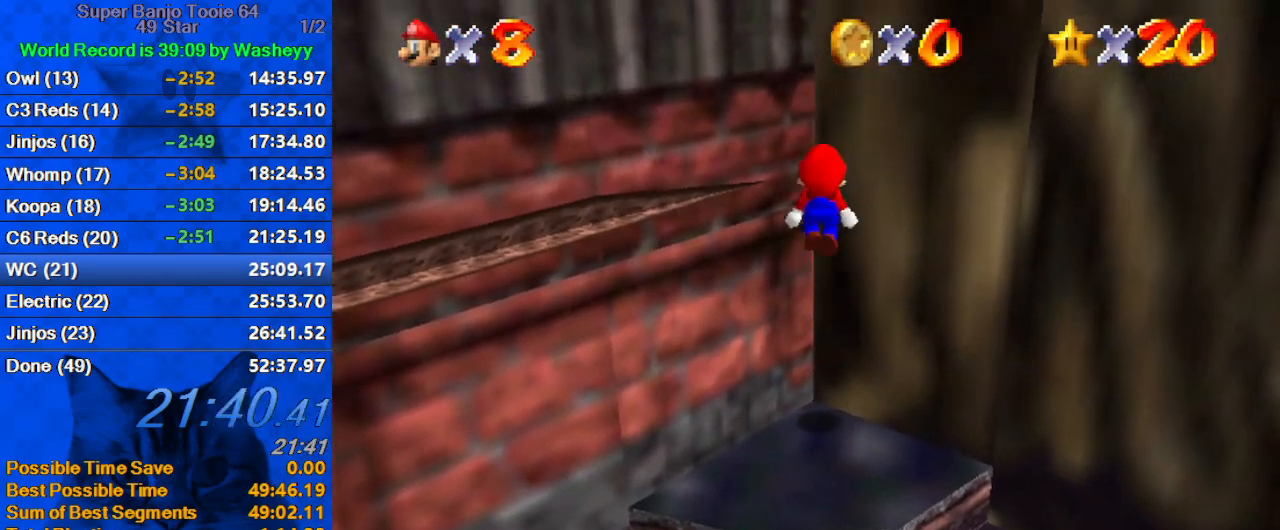
{"keys": ["up"], "events": [[100, "right", "up"], [133, "shift", "up"]]}
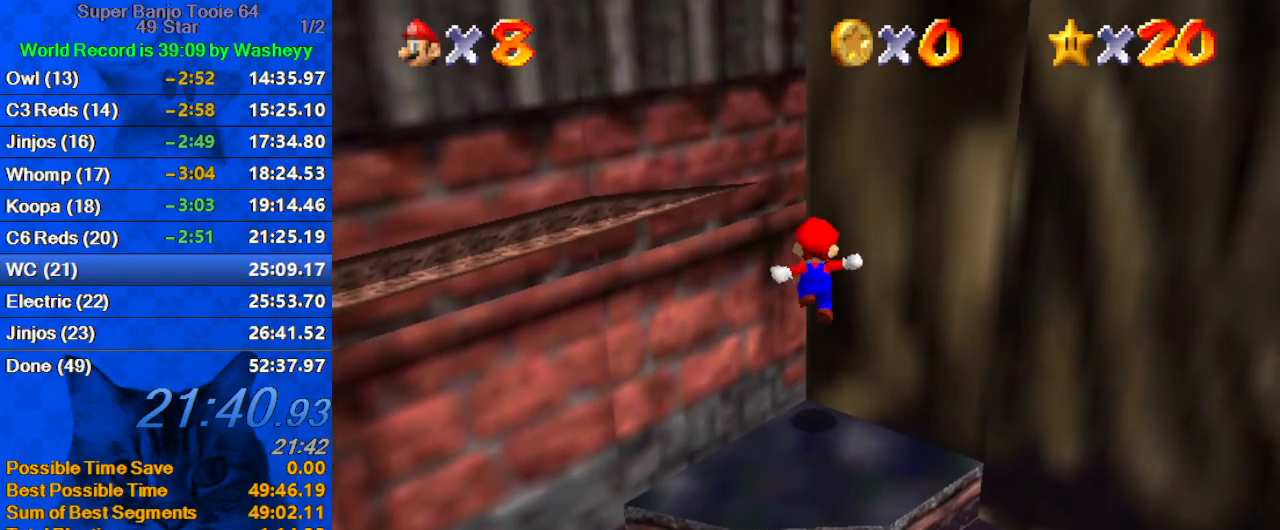
{"keys": ["down"], "events": [[267, "right", "down"], [367, "up", "up"], [433, "down", "down"], [500, "right", "up"]]}
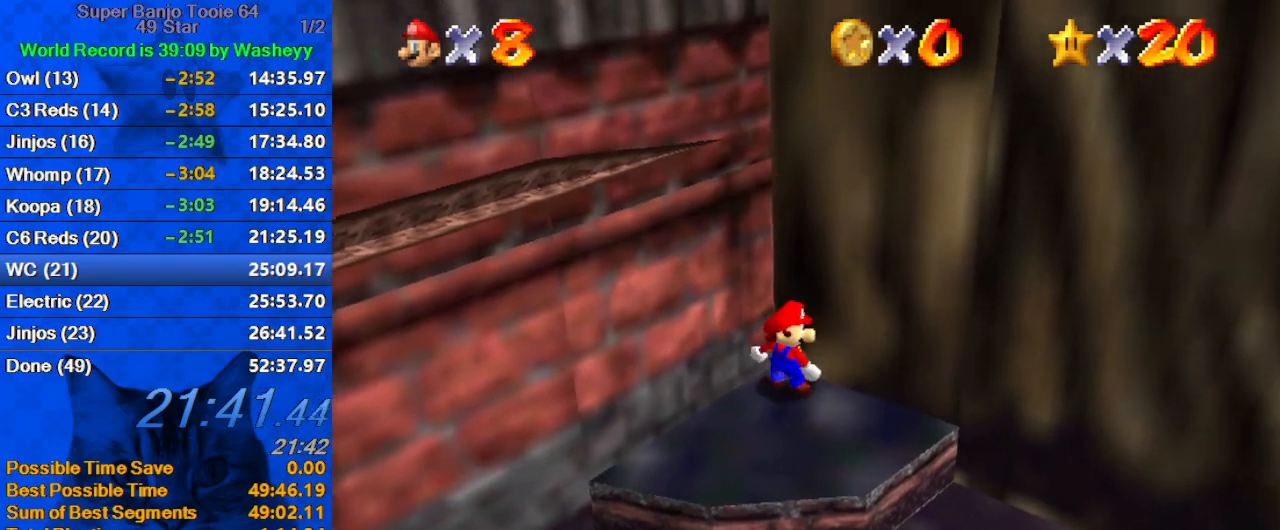
{"keys": ["up"], "events": [[333, "left", "down"], [367, "down", "up"], [433, "right", "down"], [467, "left", "up"], [467, "up", "down"], [500, "right", "up"]]}
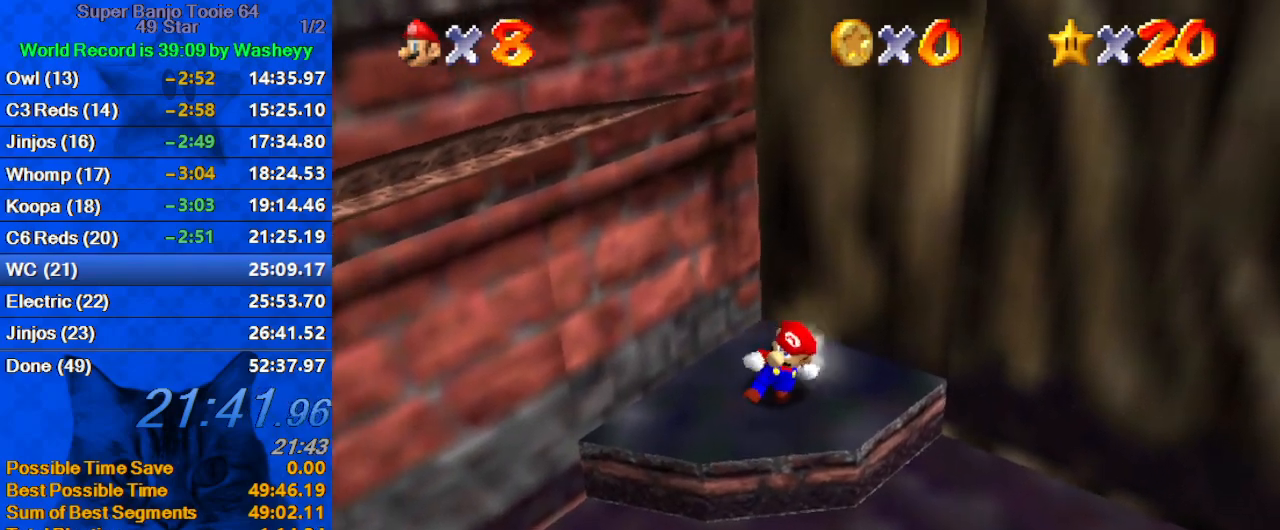
{"keys": ["shift", "up"], "events": [[67, "shift", "down"], [233, "right", "down"], [333, "shift", "up"], [400, "right", "up"], [433, "shift", "down"]]}
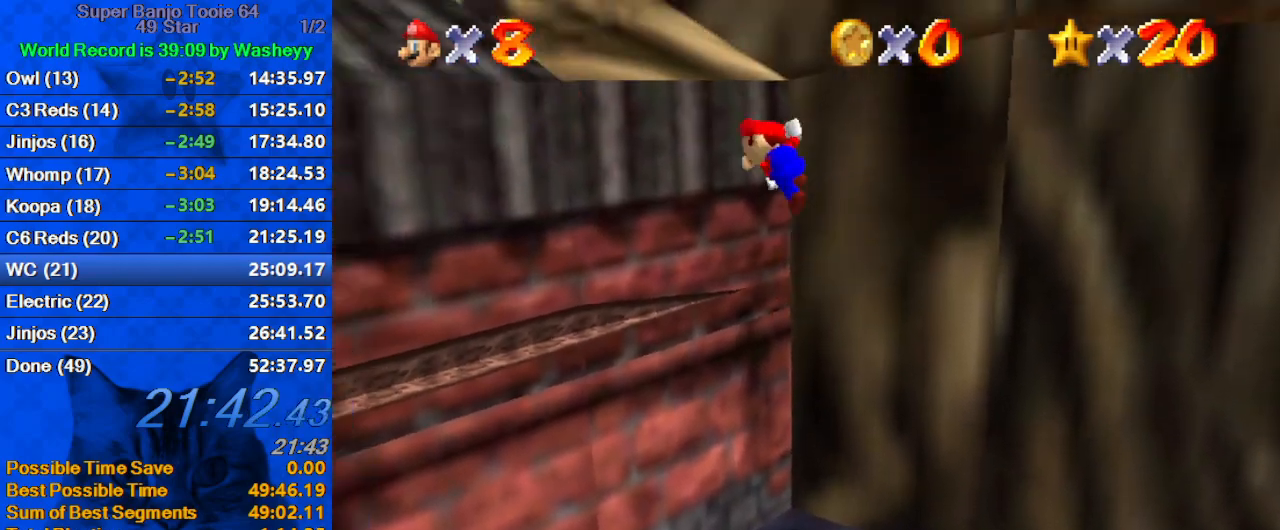
{"keys": ["d", "up"], "events": [[67, "d", "down"], [133, "shift", "up"], [200, "d", "up"], [300, "d", "down"], [367, "left", "down"], [400, "d", "up"], [500, "d", "down"], [500, "left", "up"]]}
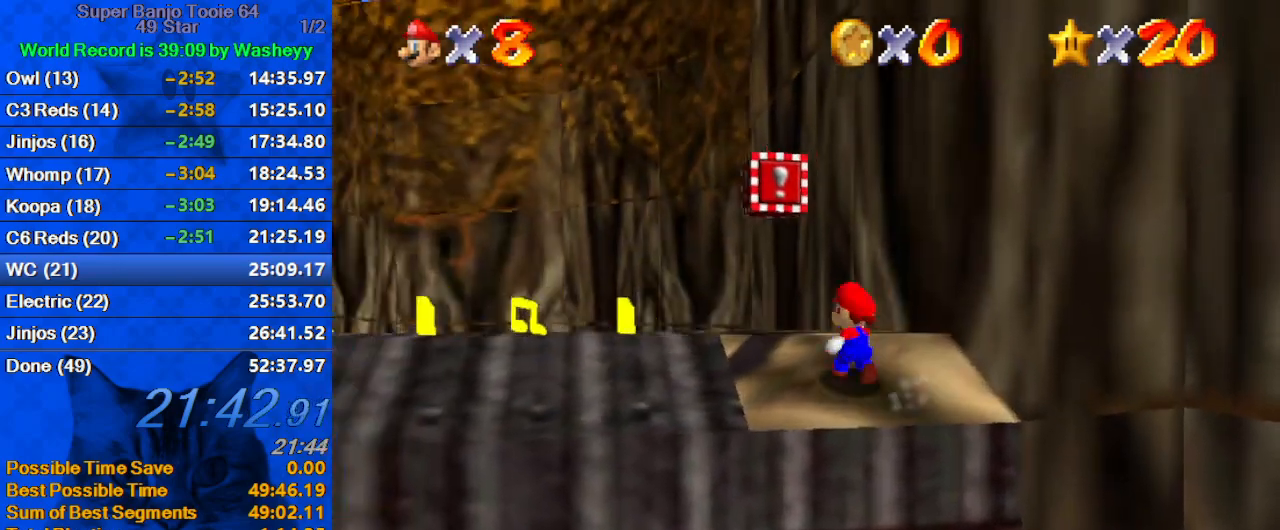
{"keys": ["right", "shift"], "events": [[133, "d", "up"], [333, "left", "down"], [433, "up", "up"], [500, "left", "up"], [500, "right", "down"], [500, "shift", "down"]]}
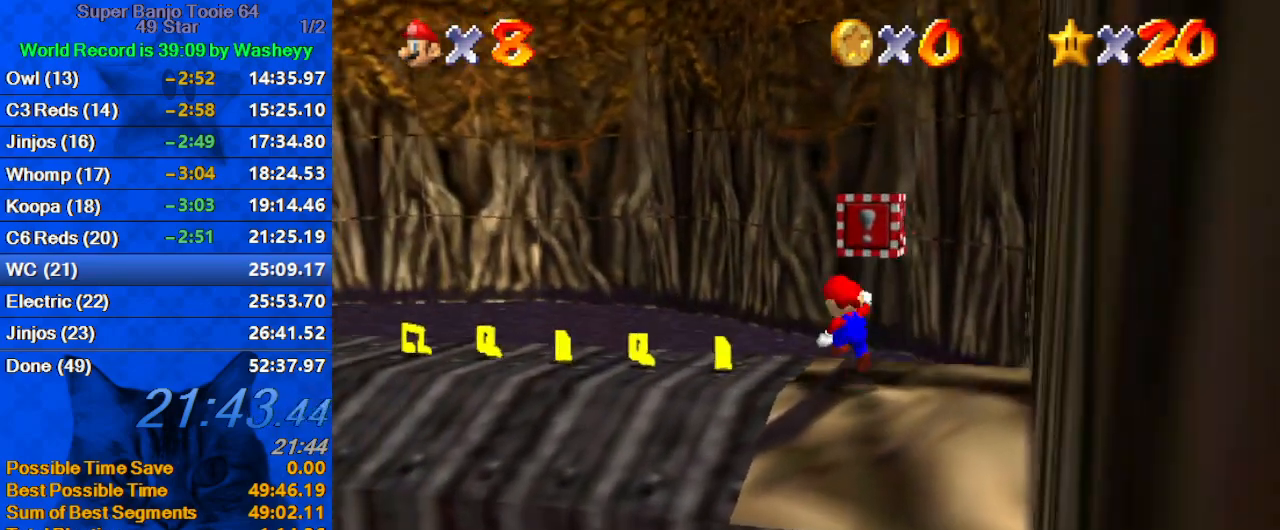
{"keys": ["right", "shift"], "events": [[100, "shift", "up"], [333, "right", "up"], [400, "shift", "down"], [433, "right", "down"]]}
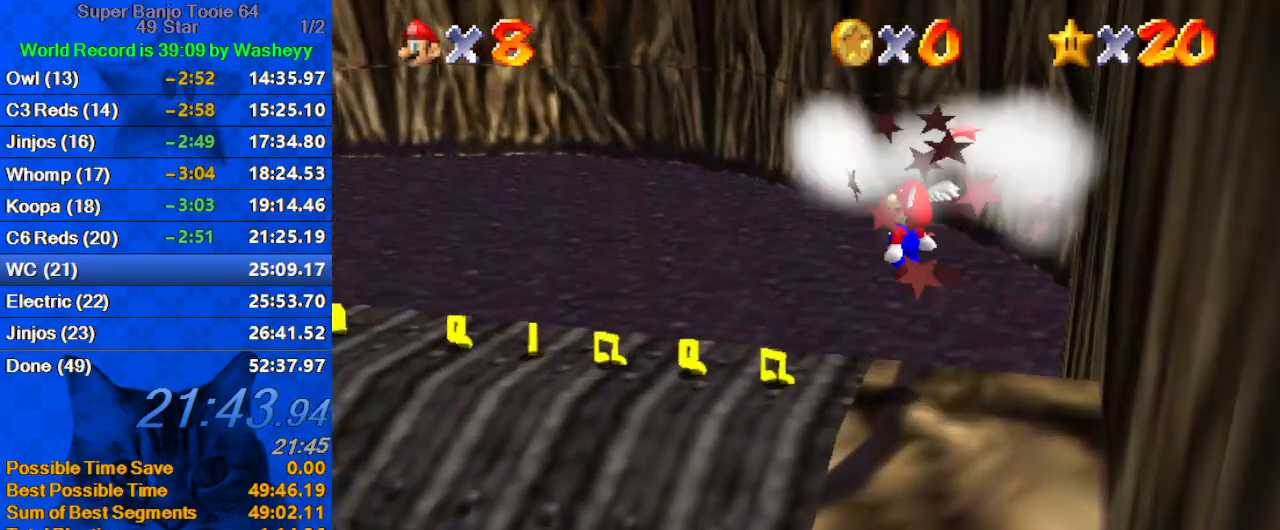
{"keys": ["left", "up"], "events": [[67, "shift", "up"], [167, "right", "up"], [200, "d", "down"], [200, "left", "down"], [267, "up", "down"], [300, "d", "up"]]}
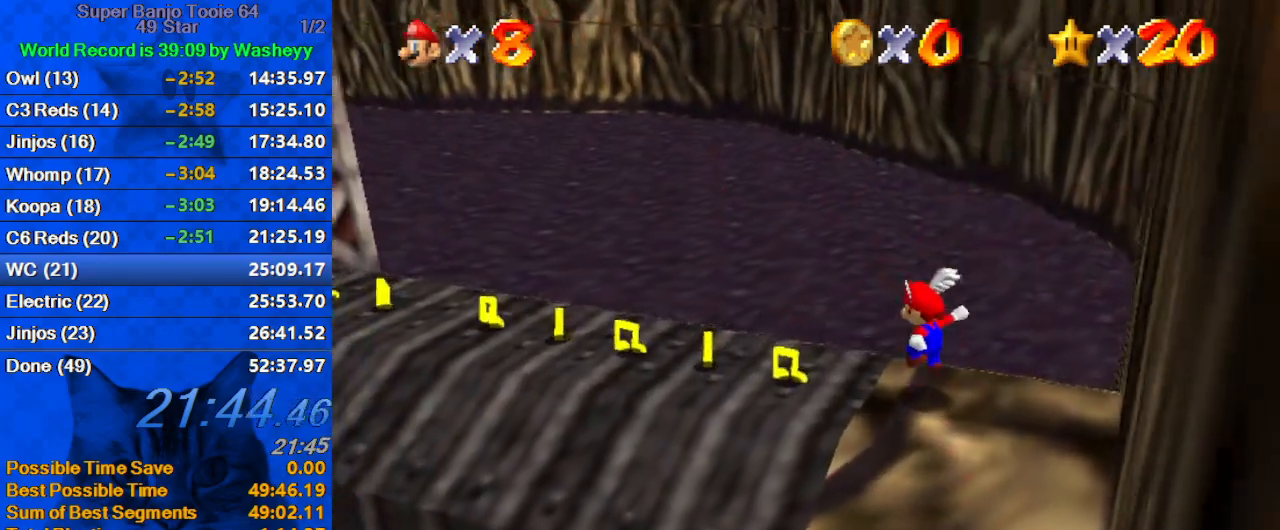
{"keys": ["shift"], "events": [[167, "shift", "down"], [267, "up", "up"], [400, "left", "up"]]}
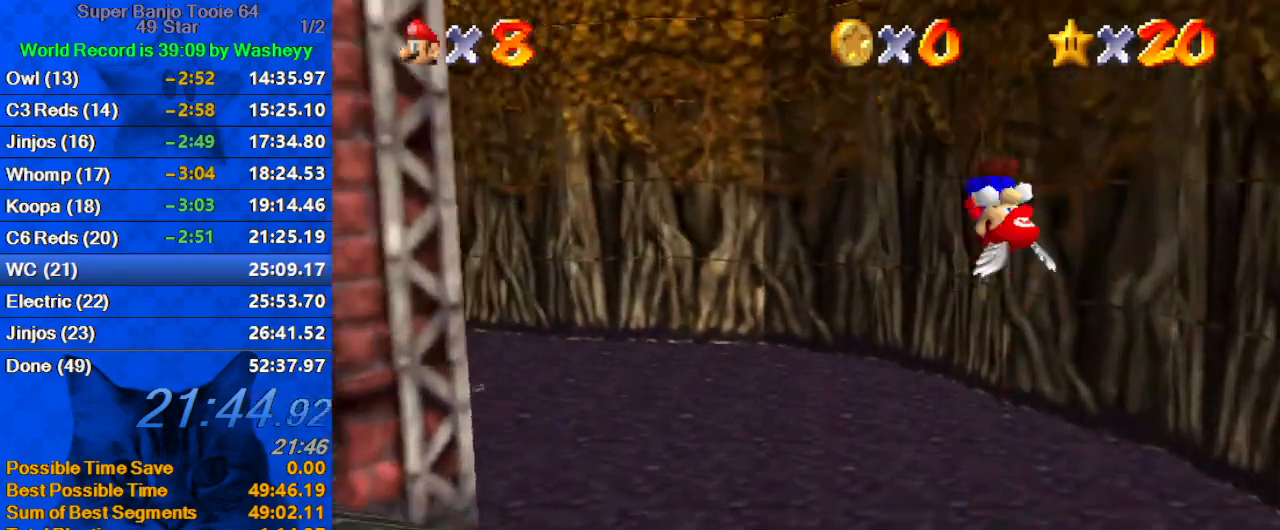
{"keys": ["down", "shift"], "events": [[100, "down", "down"], [267, "right", "down"], [433, "right", "up"]]}
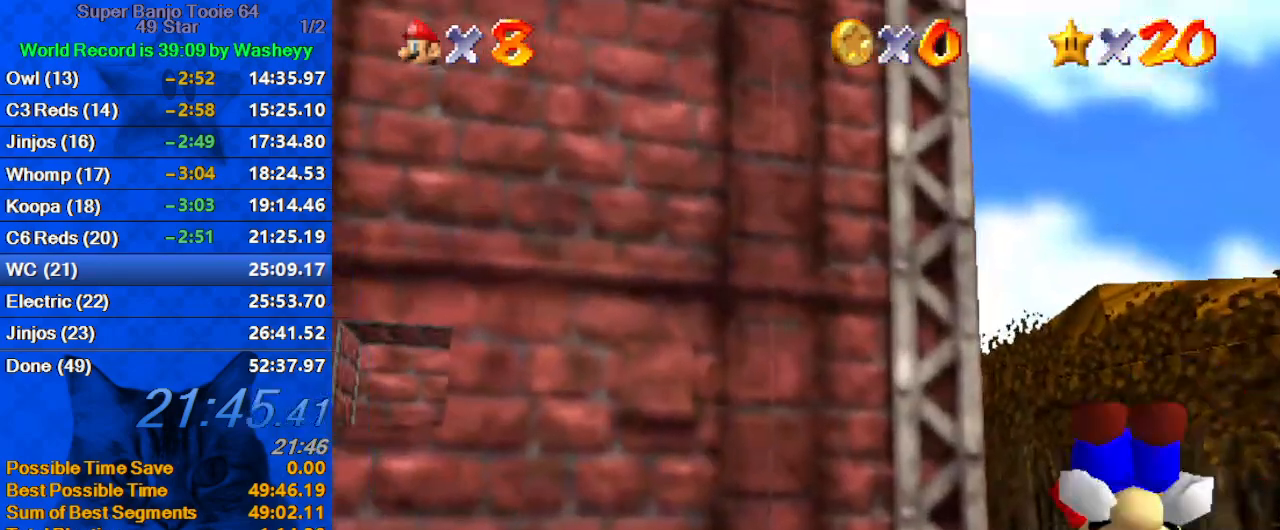
{"keys": ["down", "right"], "events": [[200, "right", "down"], [467, "shift", "up"]]}
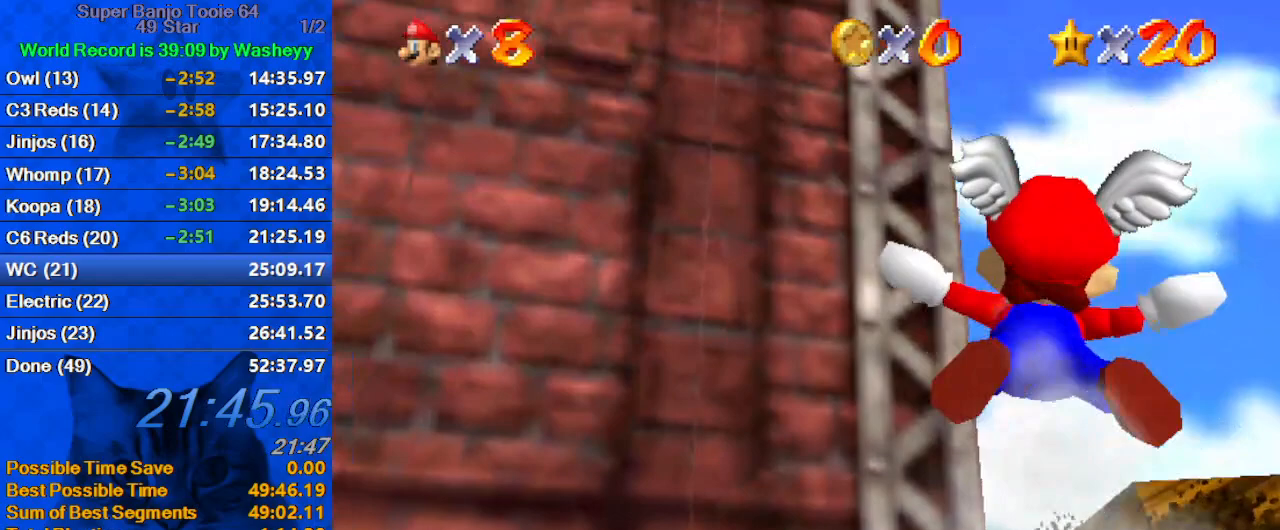
{"keys": ["down"], "events": [[367, "right", "up"]]}
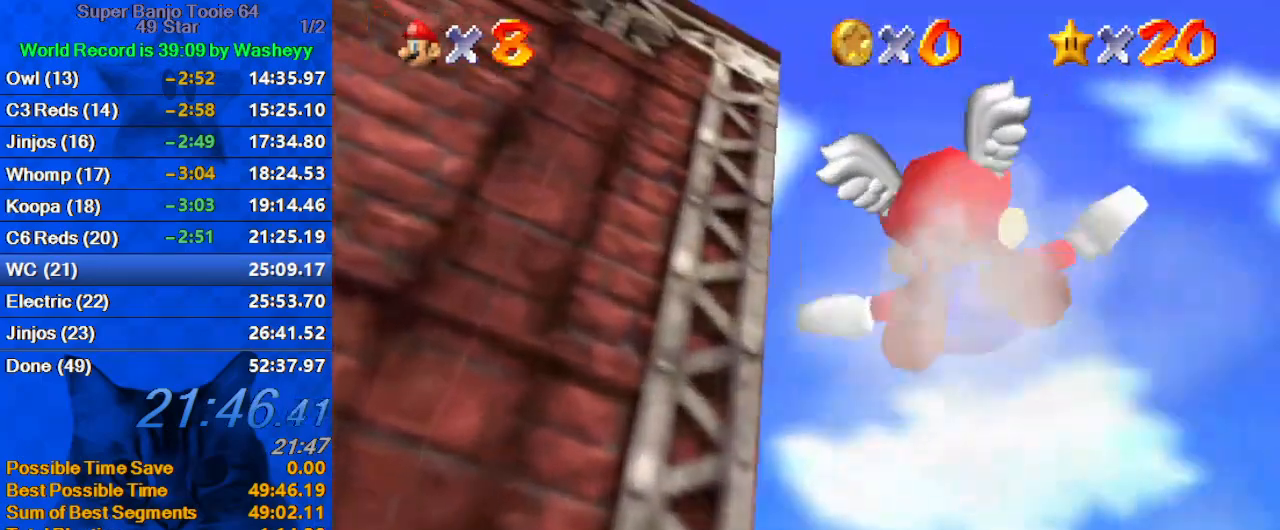
{"keys": ["down", "left"], "events": [[133, "down", "up"], [433, "down", "down"], [433, "left", "down"]]}
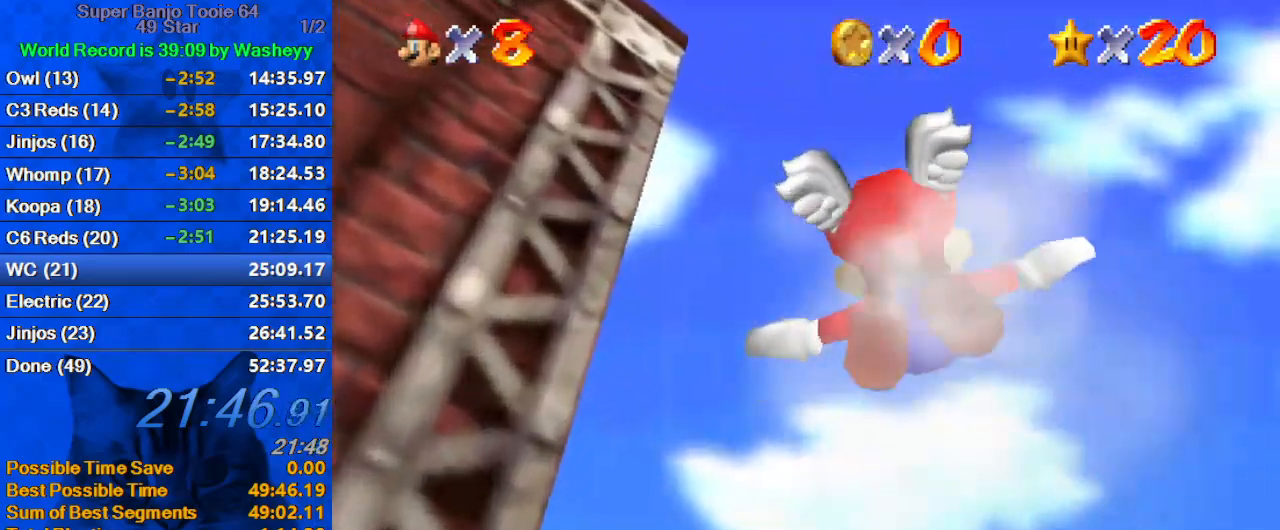
{"keys": ["down", "left"], "events": []}
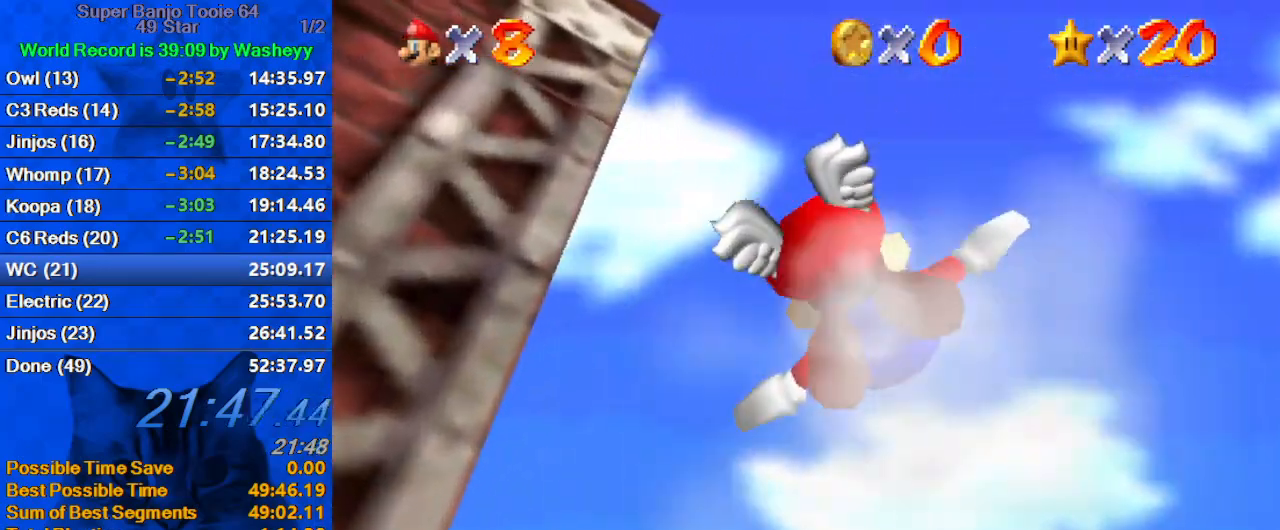
{"keys": ["down", "left"], "events": [[300, "left", "up"], [500, "left", "down"]]}
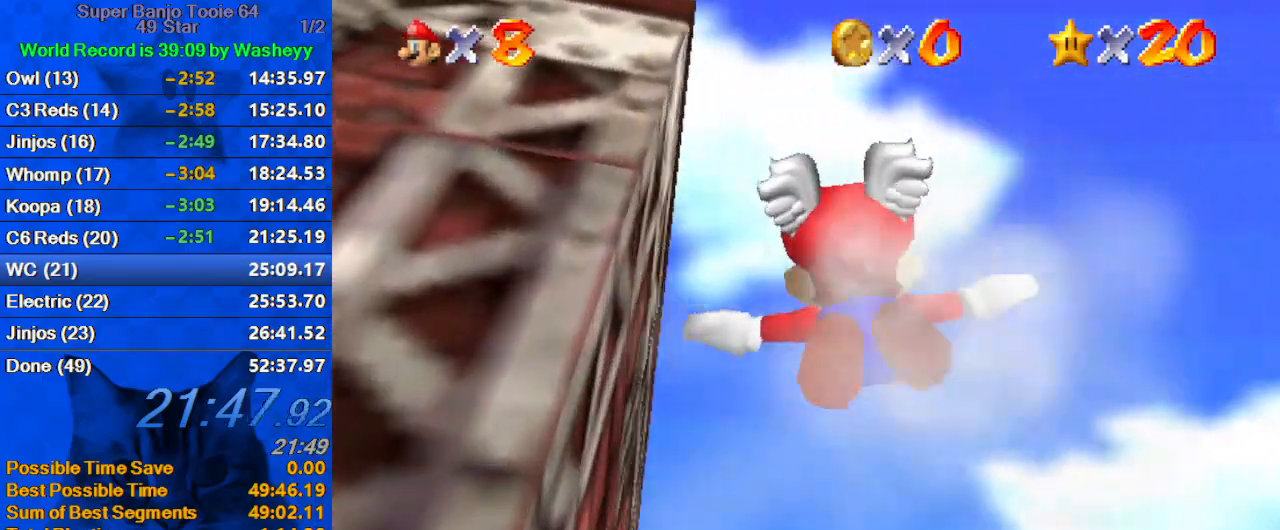
{"keys": ["down", "left"], "events": []}
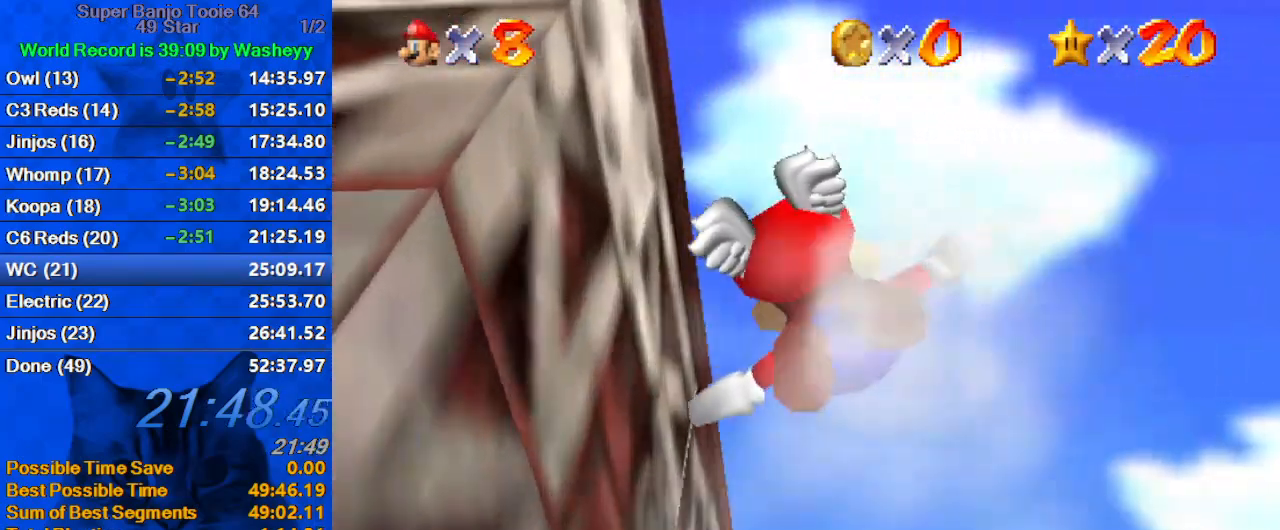
{"keys": ["down", "left", "w"], "events": [[67, "left", "up"], [233, "left", "down"], [433, "w", "down"]]}
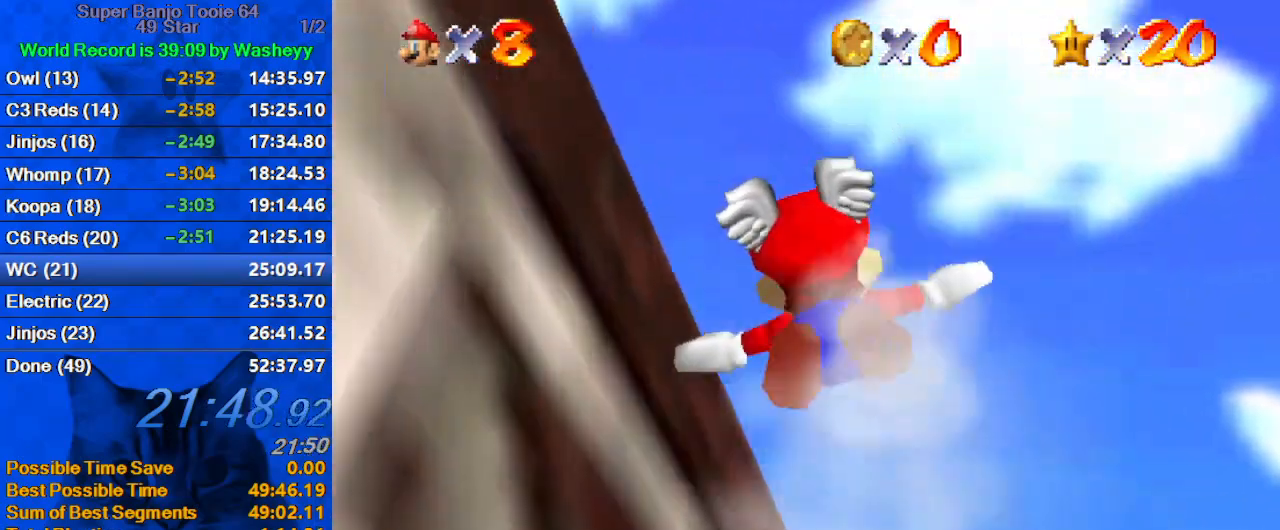
{"keys": ["down", "left", "w"], "events": [[67, "d", "down"], [500, "d", "up"]]}
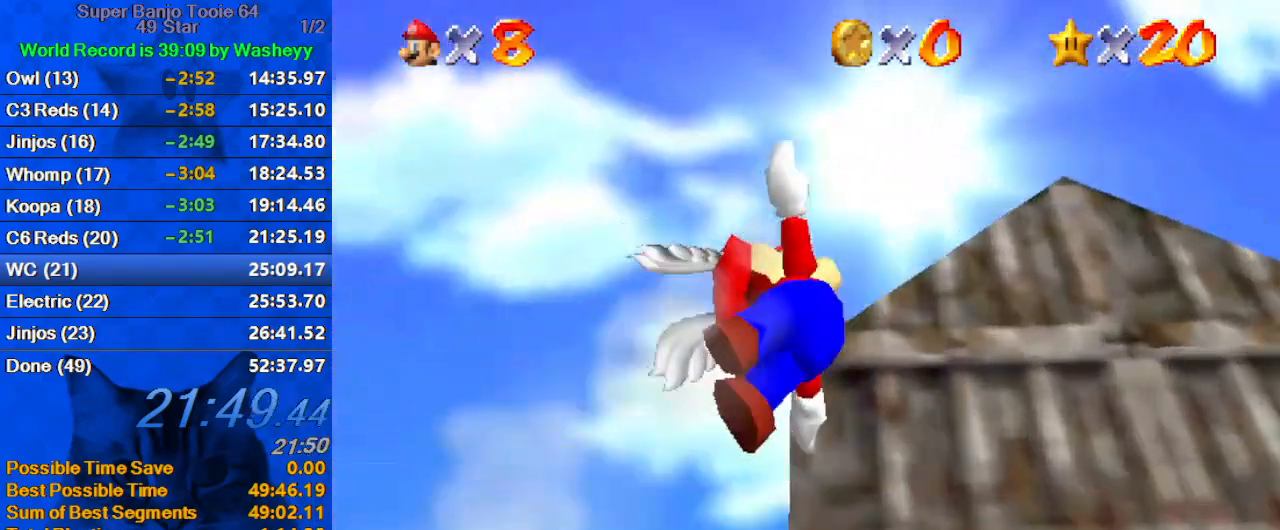
{"keys": ["down", "left", "w"], "events": [[33, "w", "up"], [167, "left", "up"], [467, "left", "down"], [500, "w", "down"]]}
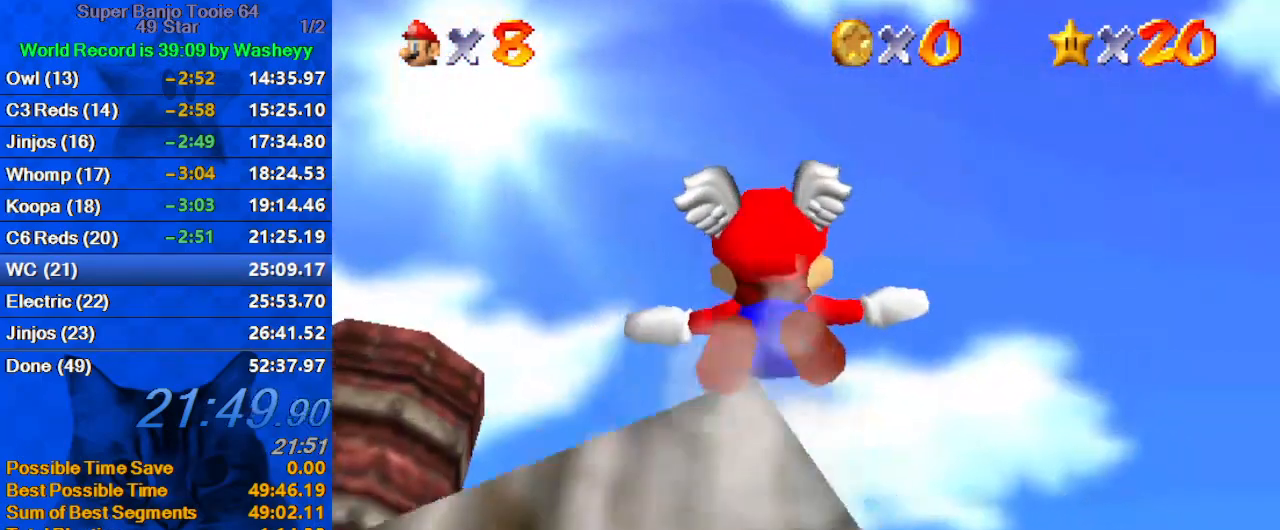
{"keys": ["left", "up", "w"], "events": [[33, "down", "up"], [233, "up", "down"]]}
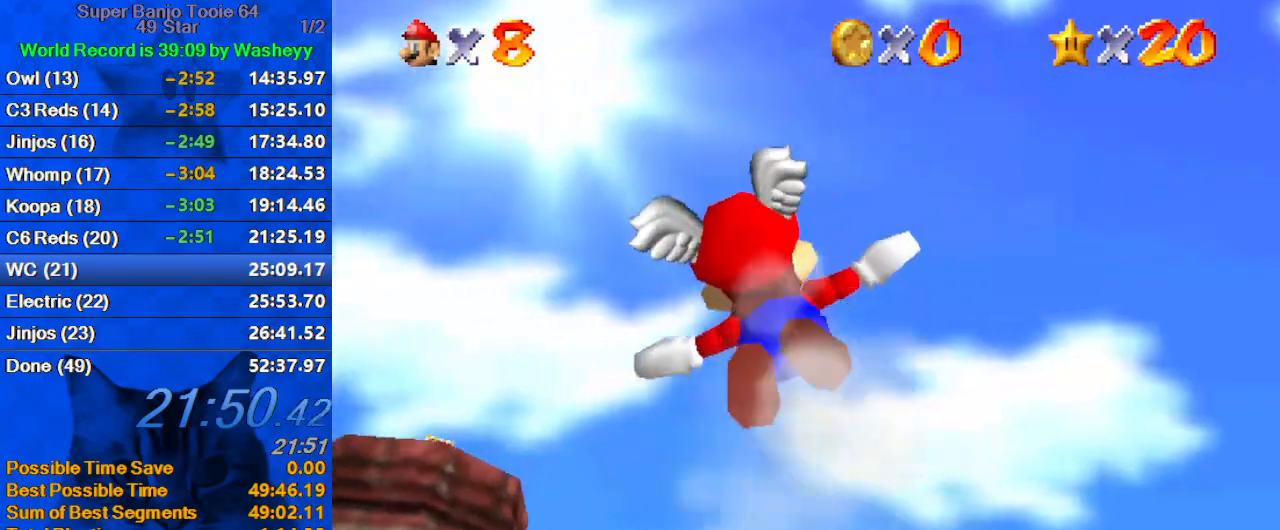
{"keys": ["w"], "events": [[333, "left", "up"], [467, "up", "up"]]}
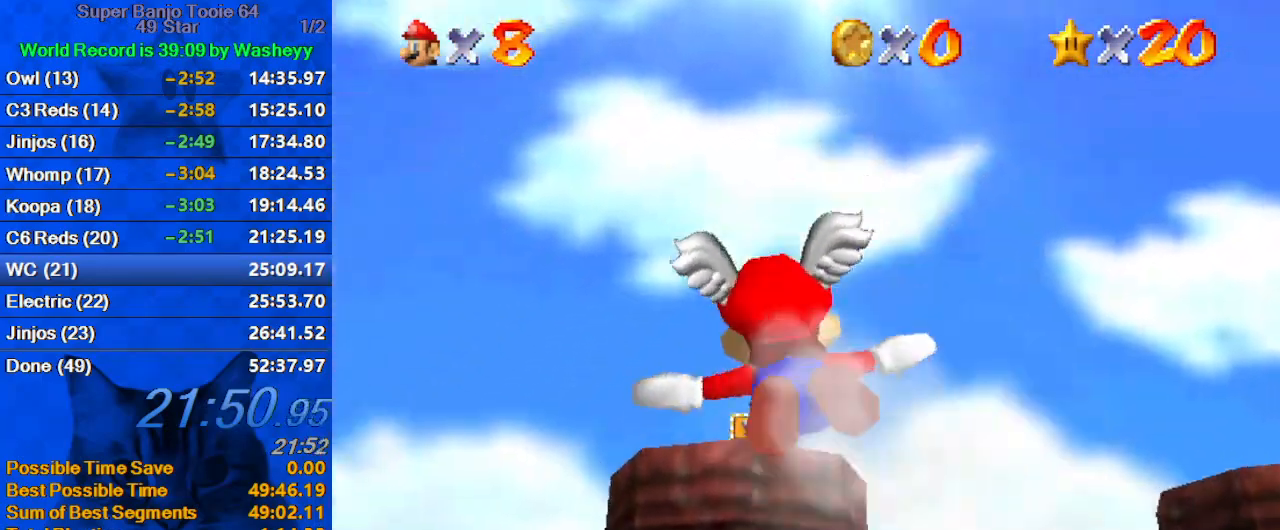
{"keys": ["right", "w"], "events": [[167, "up", "down"], [200, "right", "down"], [500, "up", "up"]]}
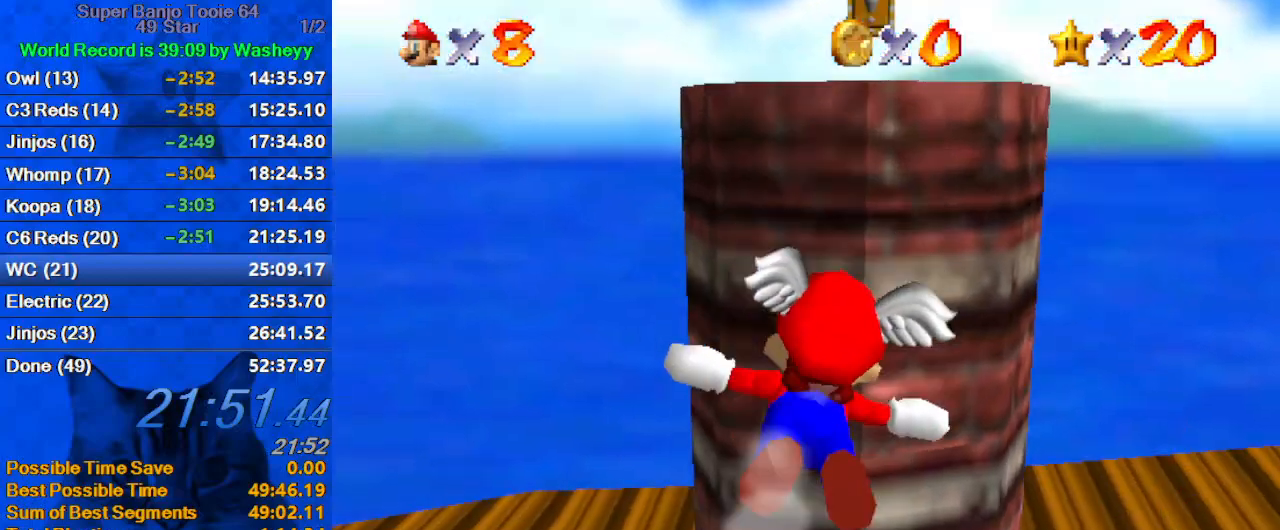
{"keys": ["w"], "events": [[33, "right", "up"], [267, "right", "down"], [267, "up", "down"], [400, "right", "up"], [467, "up", "up"]]}
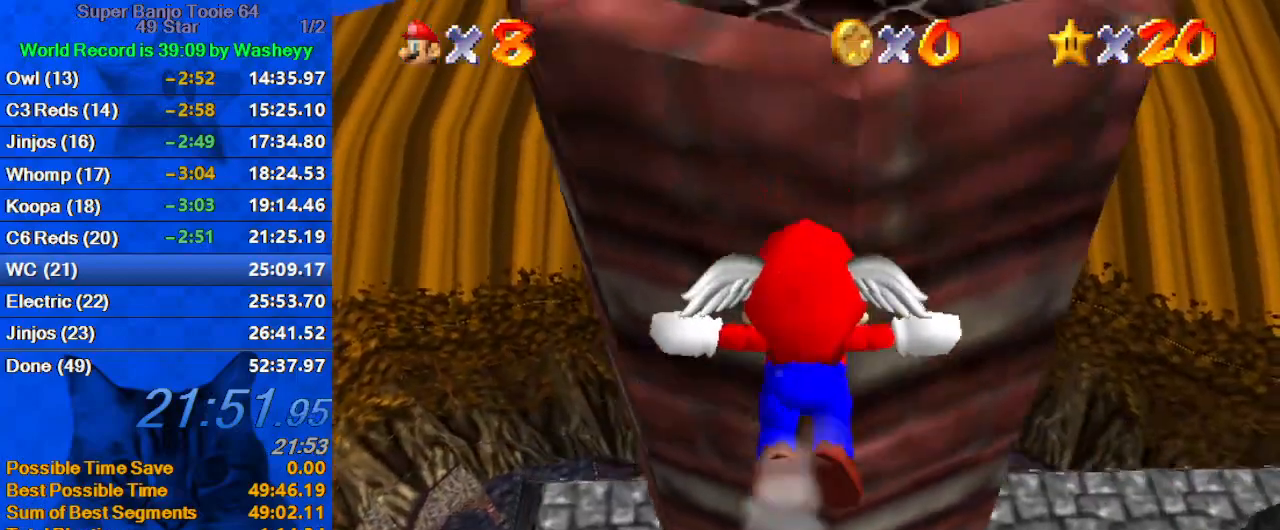
{"keys": ["up", "y"], "events": [[67, "up", "down"], [300, "w", "up"], [467, "y", "down"]]}
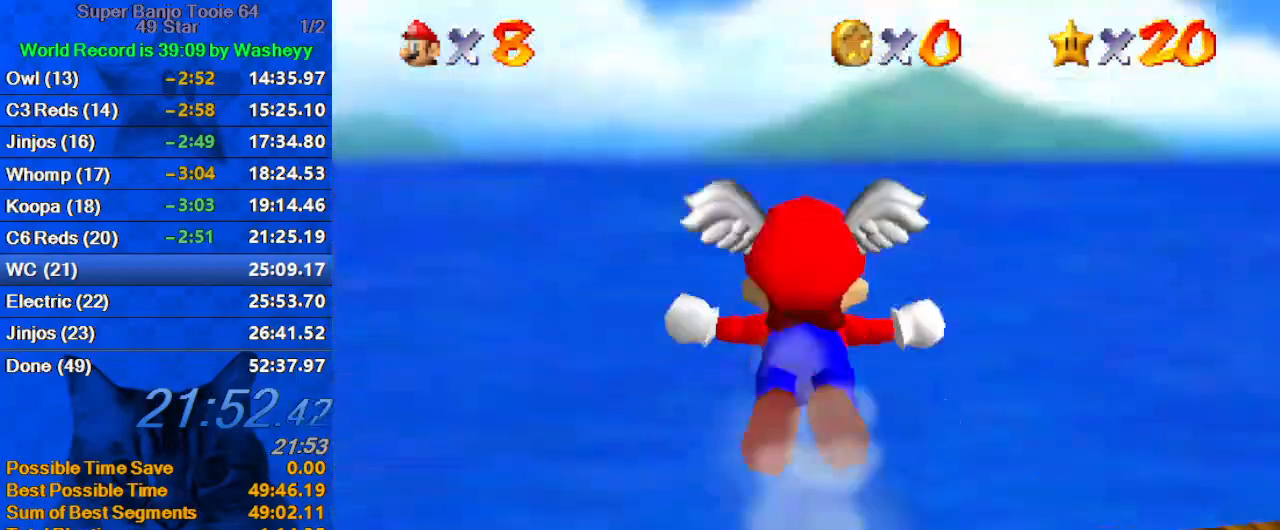
{"keys": ["down", "right"], "events": [[33, "right", "down"], [33, "shift", "down"], [167, "right", "up"], [167, "y", "up"], [200, "shift", "up"], [267, "up", "up"], [400, "down", "down"], [500, "right", "down"]]}
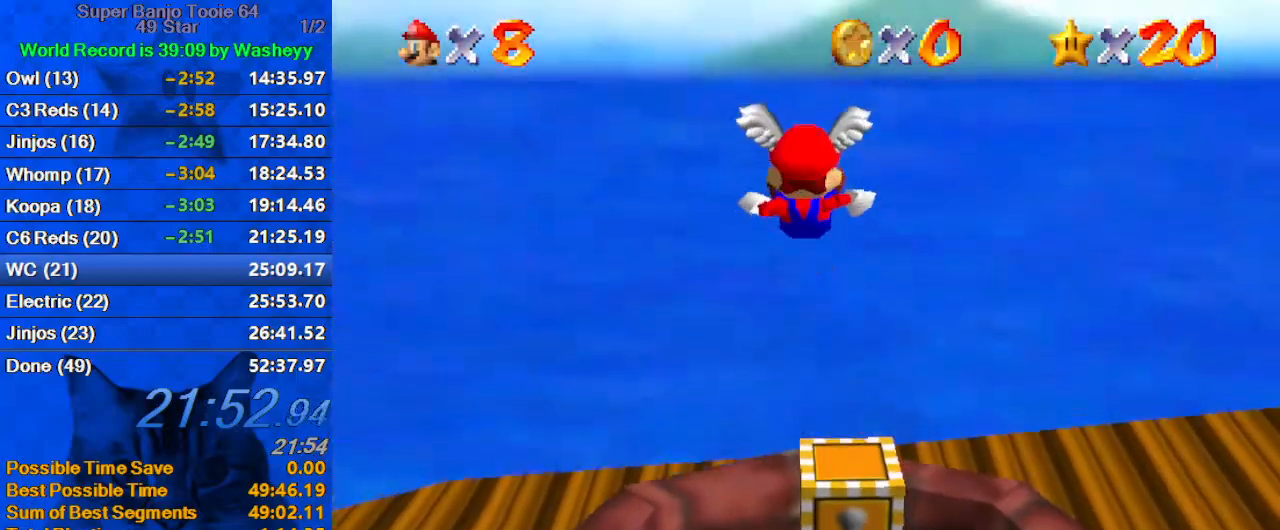
{"keys": ["y"], "events": [[367, "down", "up"], [400, "right", "up"], [400, "y", "down"]]}
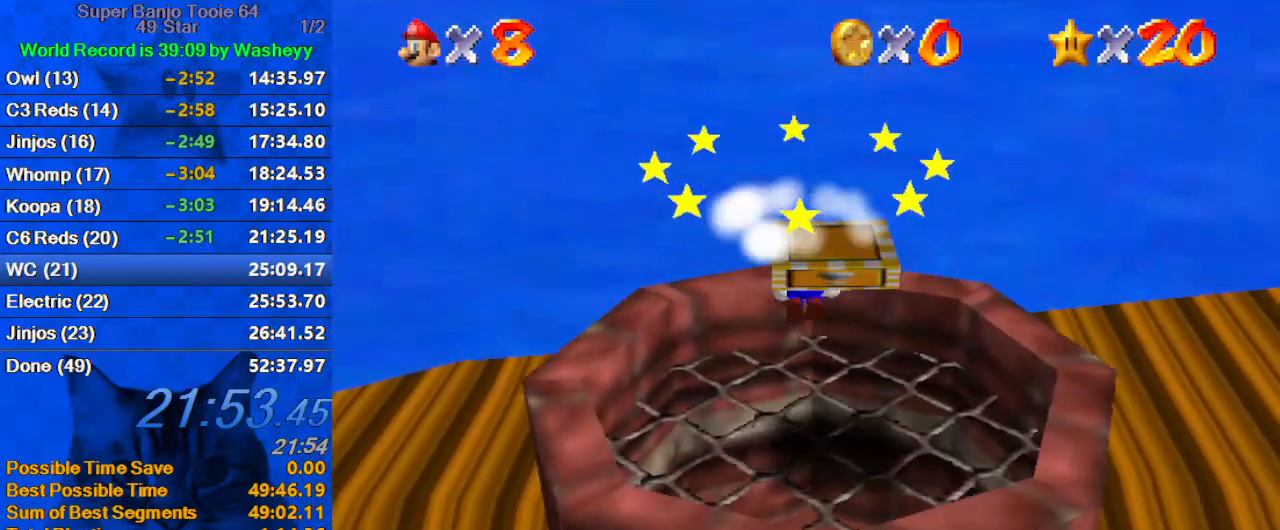
{"keys": [], "events": [[100, "y", "up"]]}